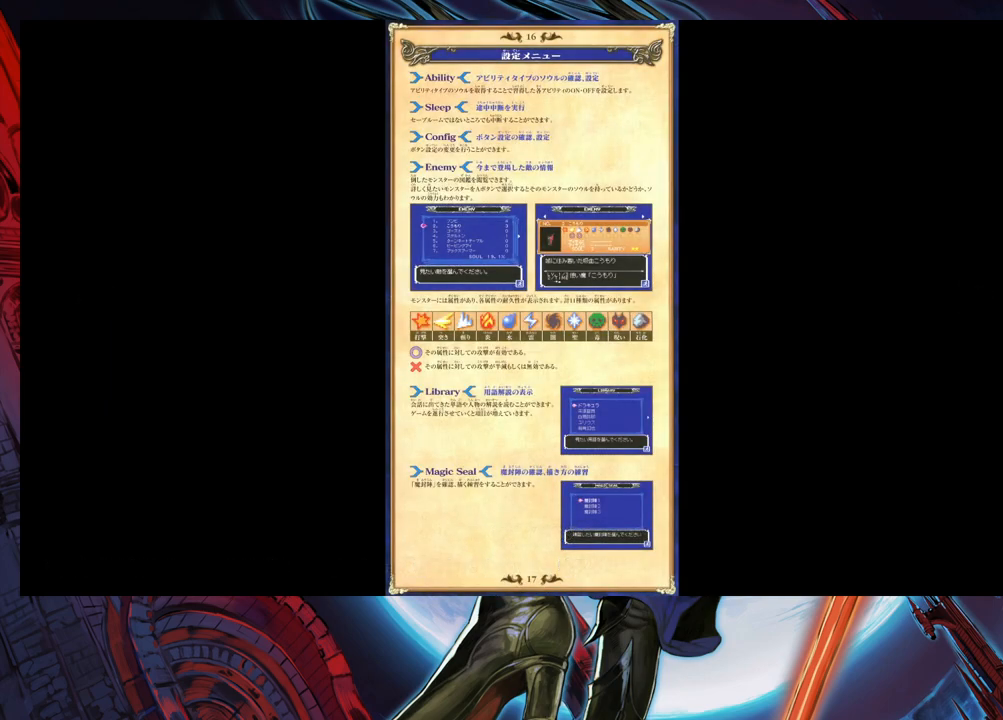
Gameplay with a controller (Xbox layout); each line is a JSON object with the inputs held at the frame after it. "events" lists button and stick changes between this image and that frame as [ms after this image, input, new state], when the widget could be followed in between. Not read: L2 R2.
{"buttons": [], "left_stick": "center", "right_stick": "center", "events": []}
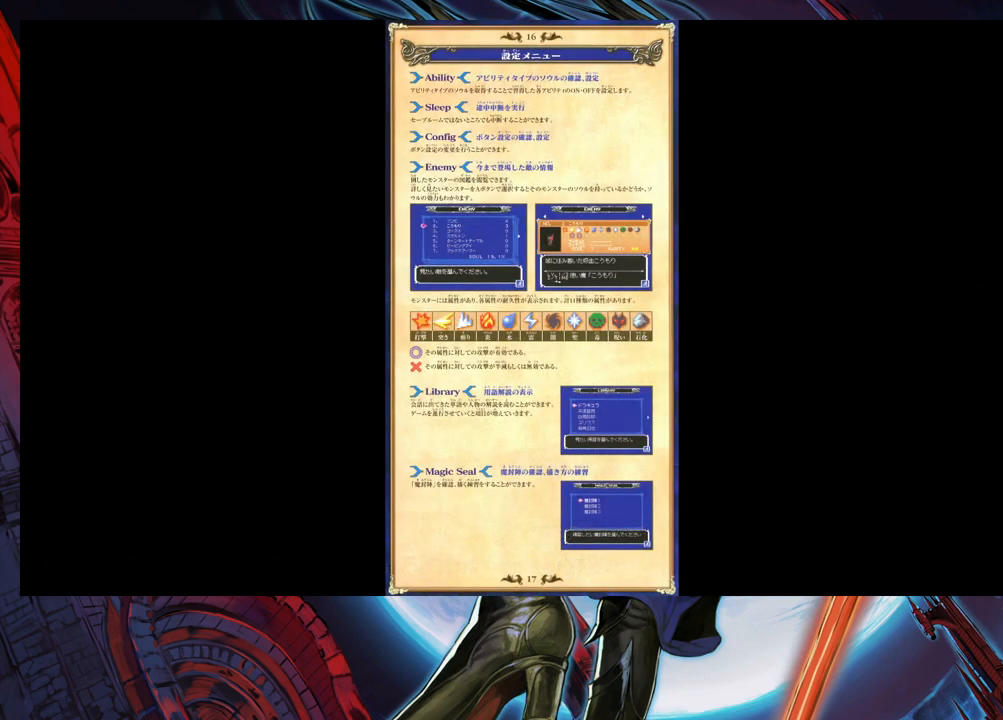
{"buttons": [], "left_stick": "center", "right_stick": "center", "events": []}
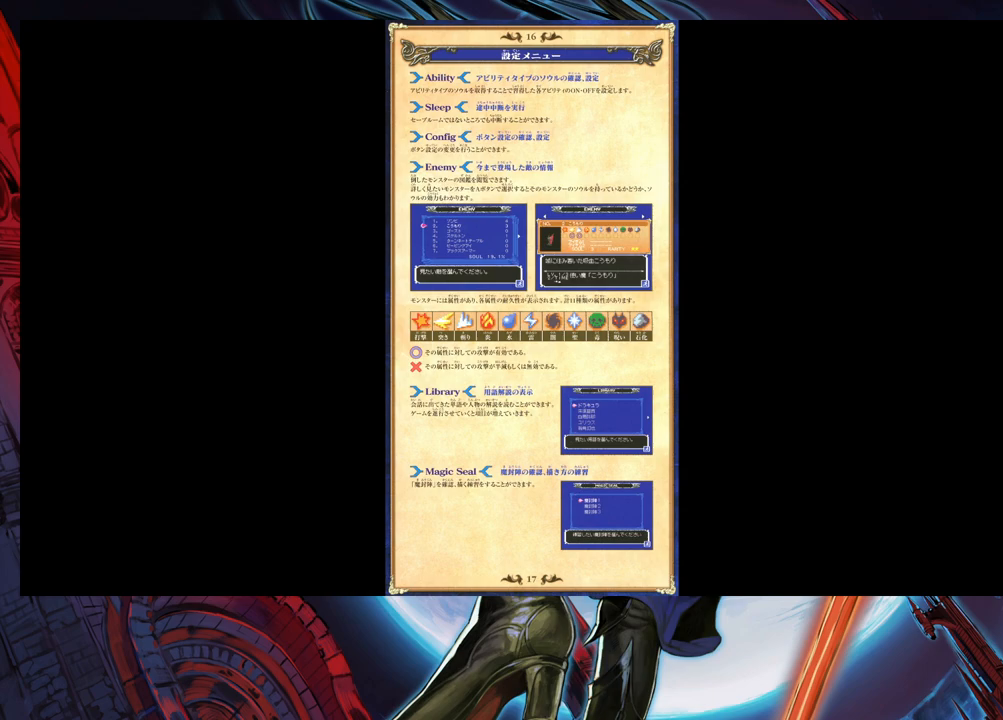
{"buttons": [], "left_stick": "center", "right_stick": "center", "events": []}
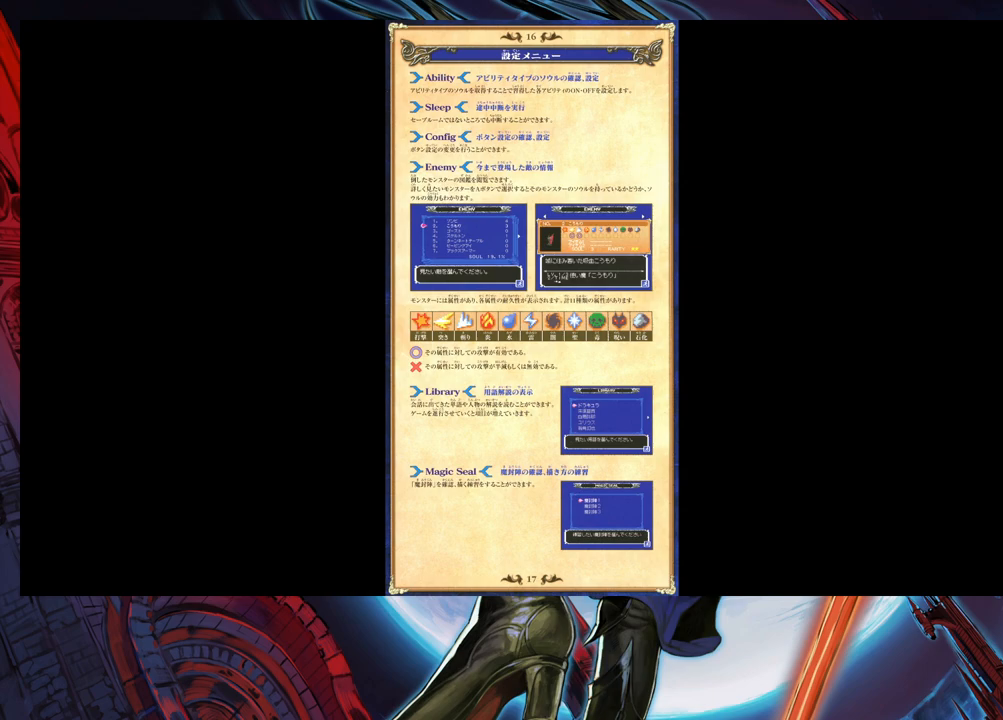
{"buttons": [], "left_stick": "center", "right_stick": "center", "events": []}
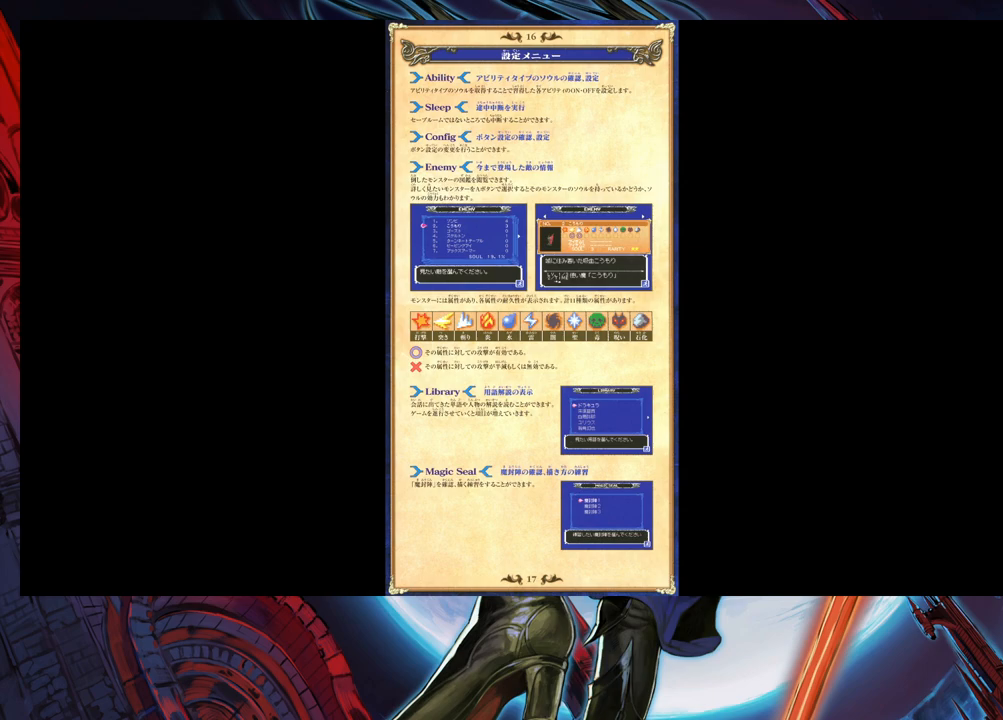
{"buttons": [], "left_stick": "right", "right_stick": "center", "events": [[483, "left_stick", "right"]]}
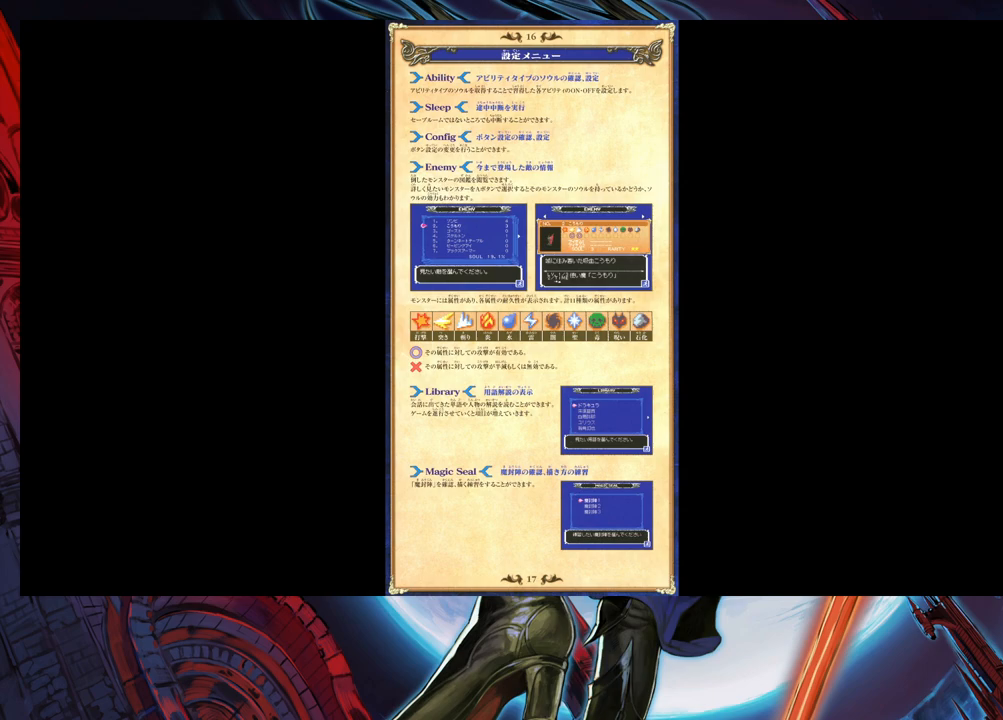
{"buttons": [], "left_stick": "center", "right_stick": "center", "events": [[167, "left_stick", "center"]]}
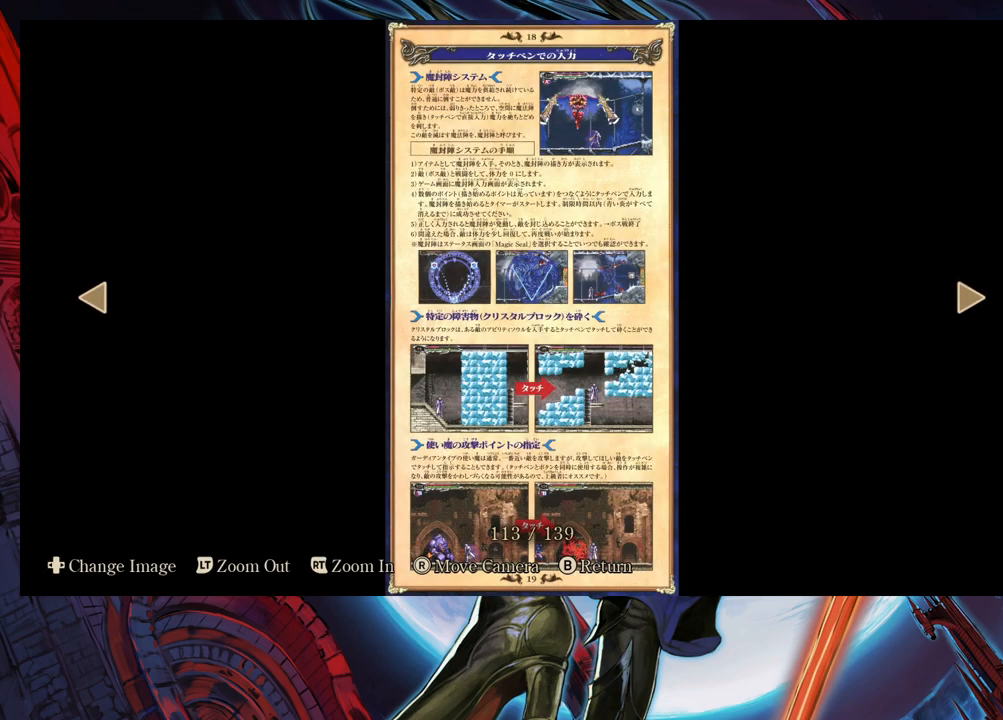
{"buttons": [], "left_stick": "center", "right_stick": "center", "events": []}
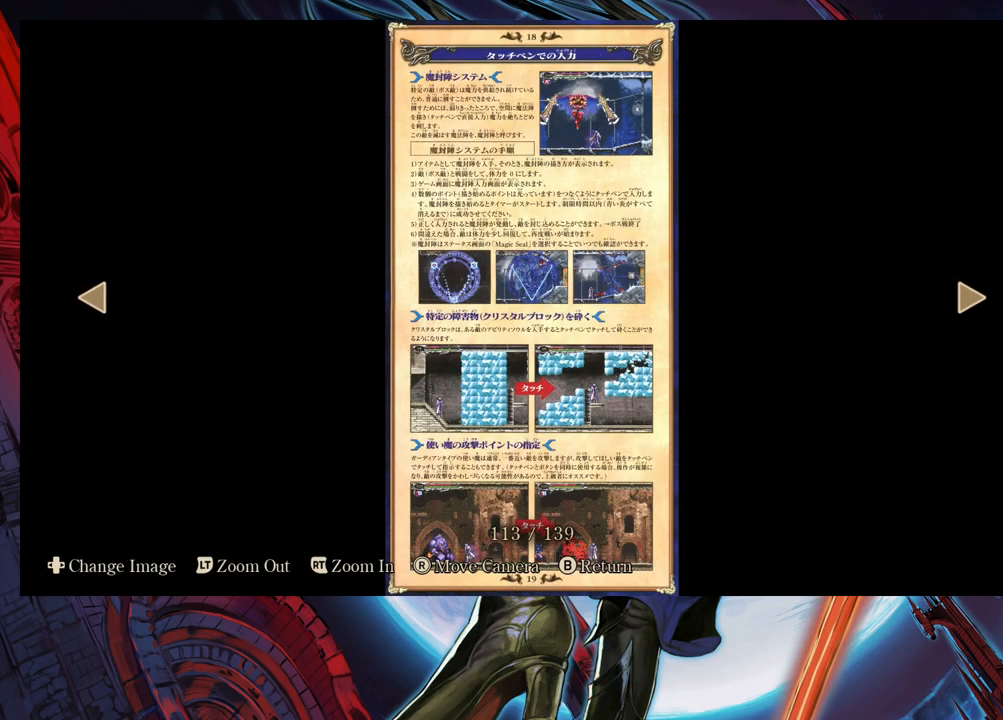
{"buttons": [], "left_stick": "center", "right_stick": "center", "events": []}
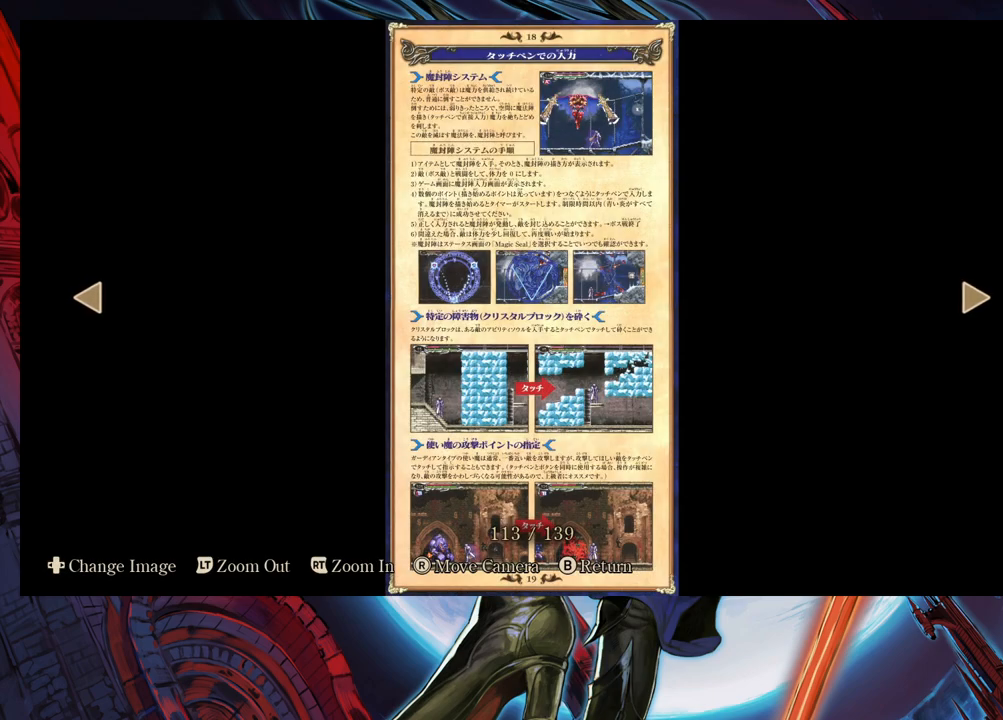
{"buttons": [], "left_stick": "center", "right_stick": "center", "events": []}
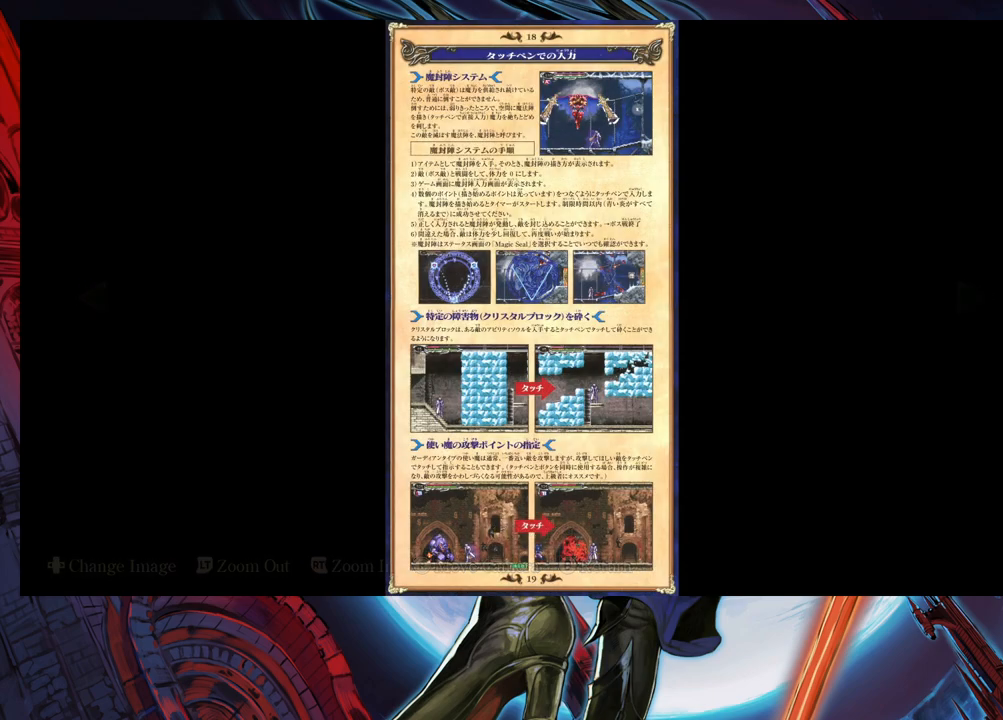
{"buttons": [], "left_stick": "center", "right_stick": "center", "events": []}
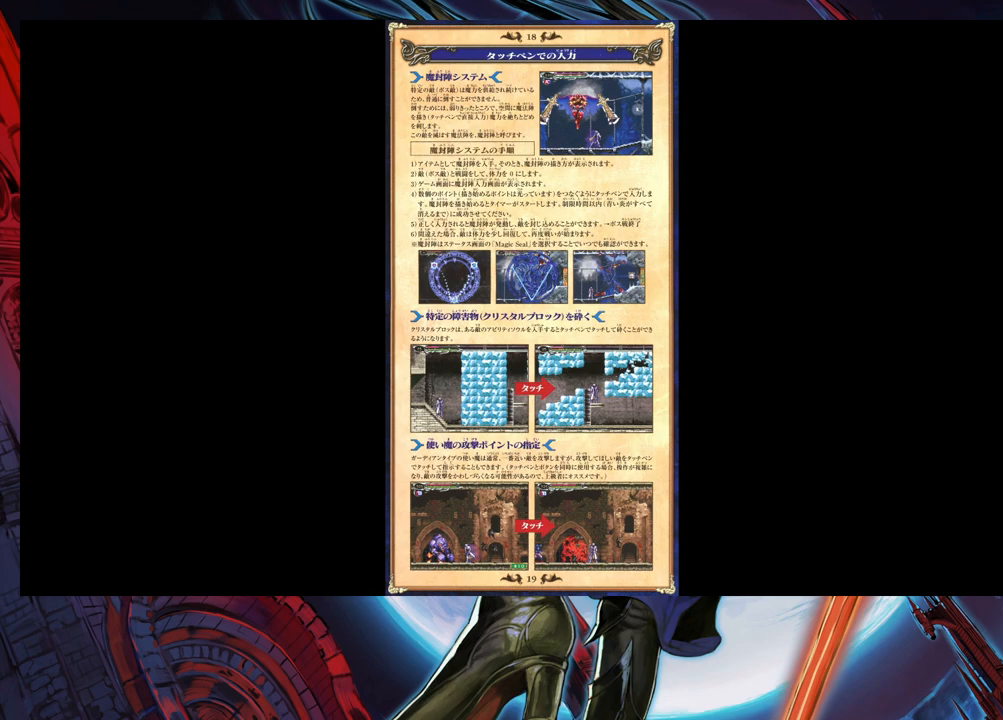
{"buttons": [], "left_stick": "center", "right_stick": "center", "events": []}
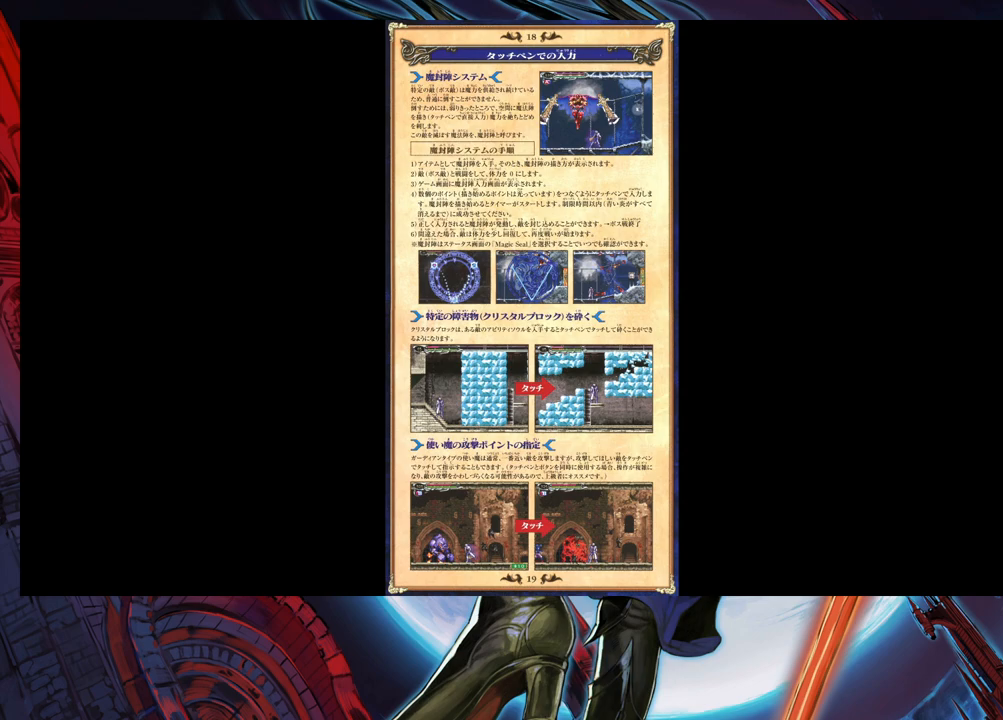
{"buttons": [], "left_stick": "center", "right_stick": "center", "events": [[217, "left_stick", "right"], [383, "left_stick", "center"]]}
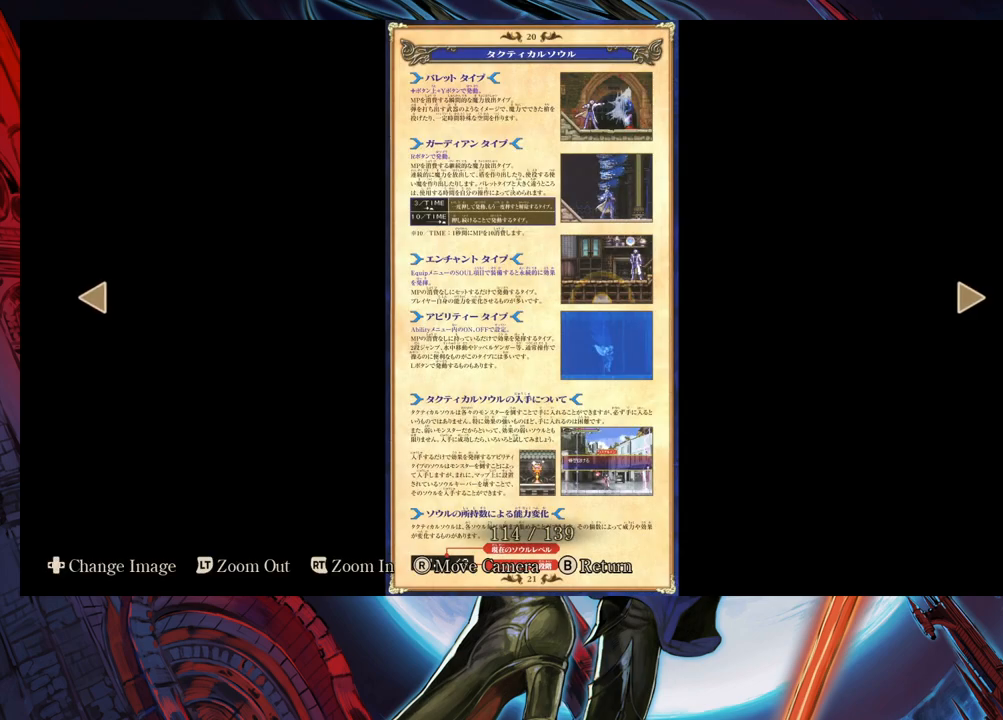
{"buttons": [], "left_stick": "center", "right_stick": "center", "events": []}
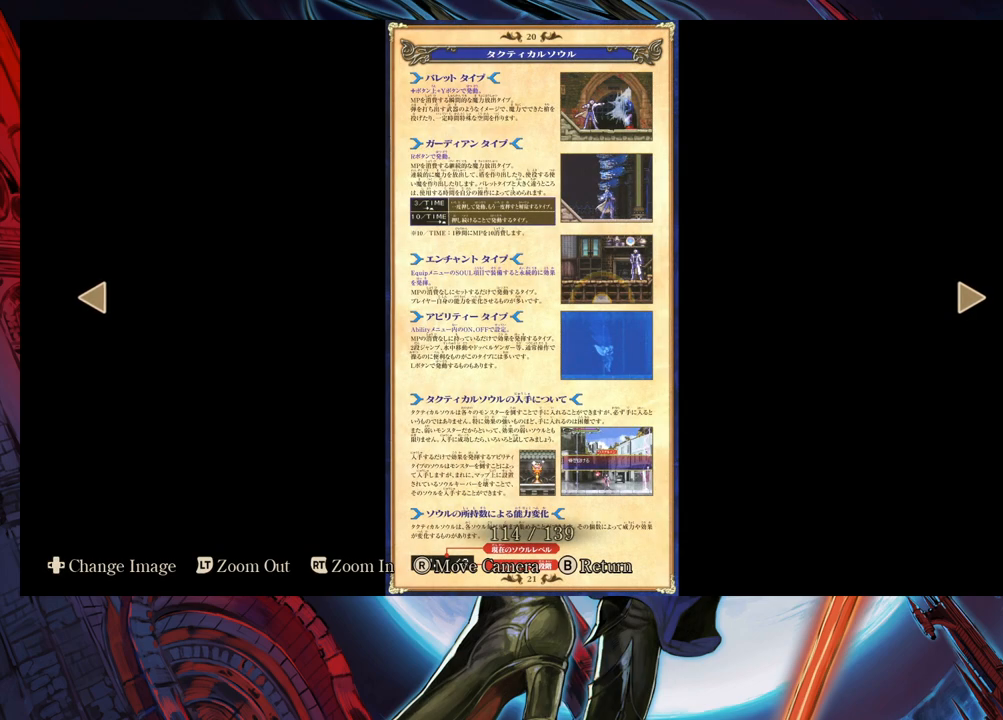
{"buttons": [], "left_stick": "right", "right_stick": "center", "events": [[433, "left_stick", "right"]]}
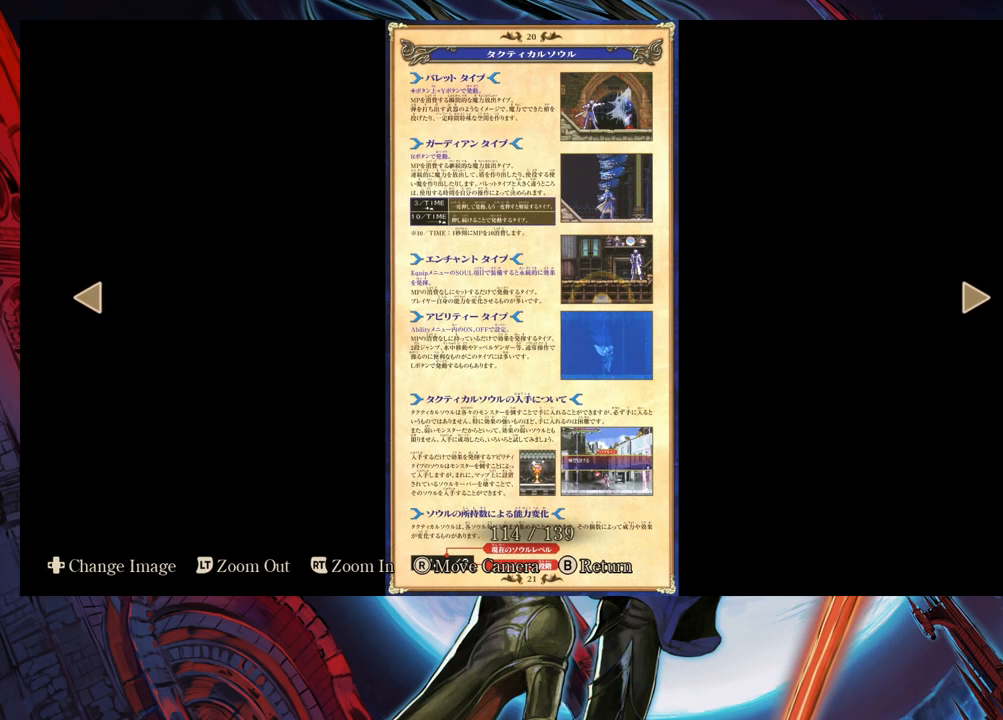
{"buttons": [], "left_stick": "center", "right_stick": "center", "events": [[133, "left_stick", "center"]]}
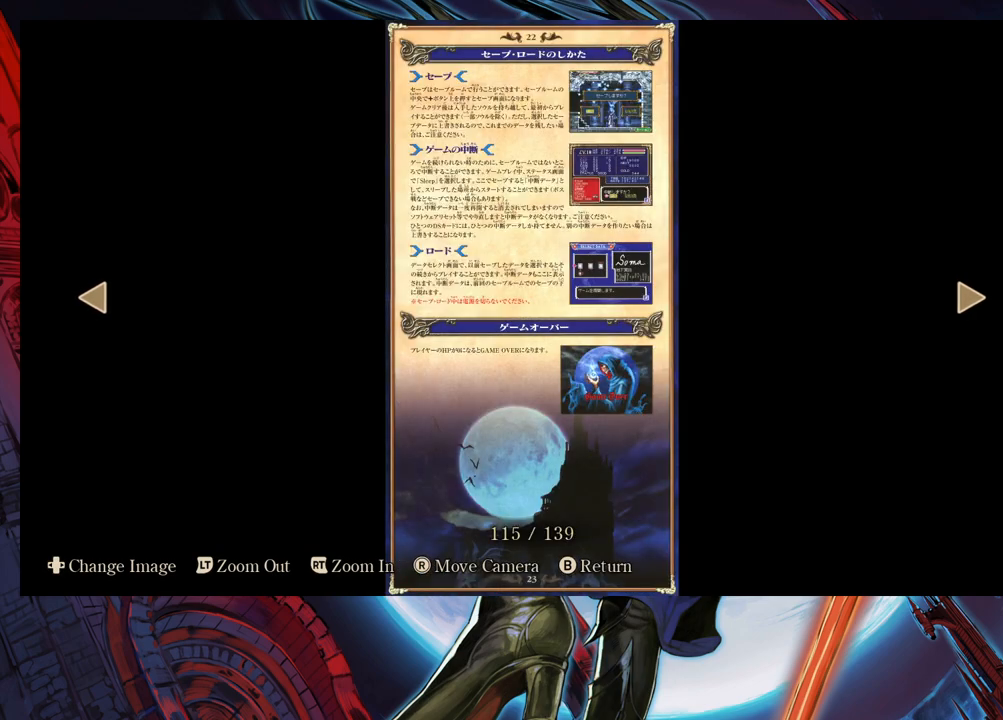
{"buttons": [], "left_stick": "right", "right_stick": "center", "events": [[383, "left_stick", "right"]]}
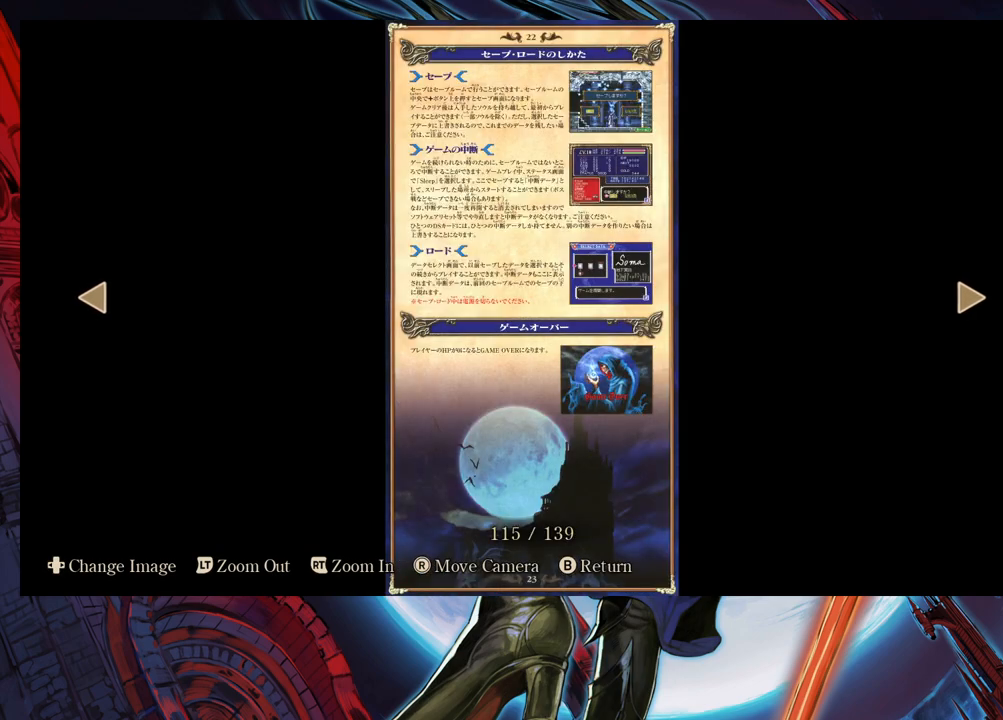
{"buttons": [], "left_stick": "center", "right_stick": "center", "events": [[67, "left_stick", "center"]]}
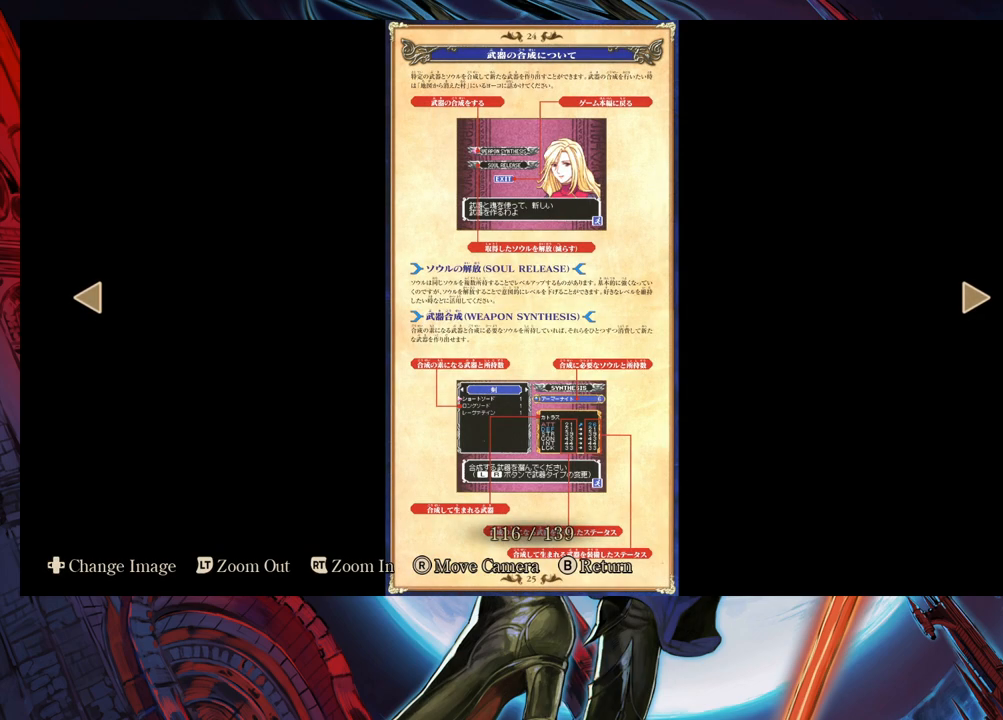
{"buttons": [], "left_stick": "center", "right_stick": "center", "events": []}
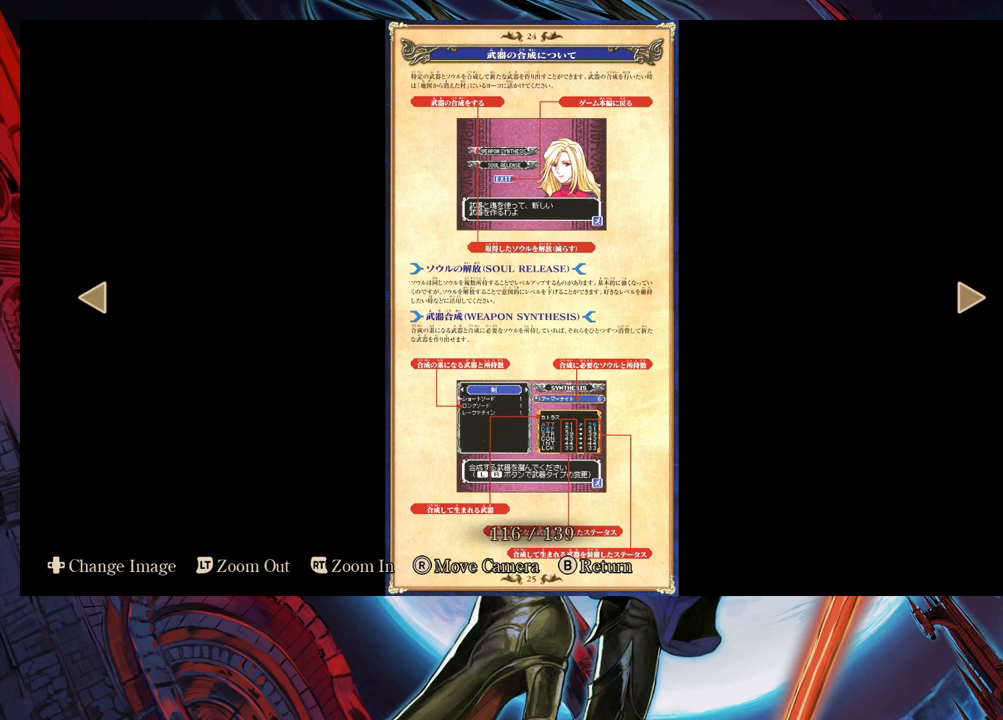
{"buttons": [], "left_stick": "center", "right_stick": "center", "events": []}
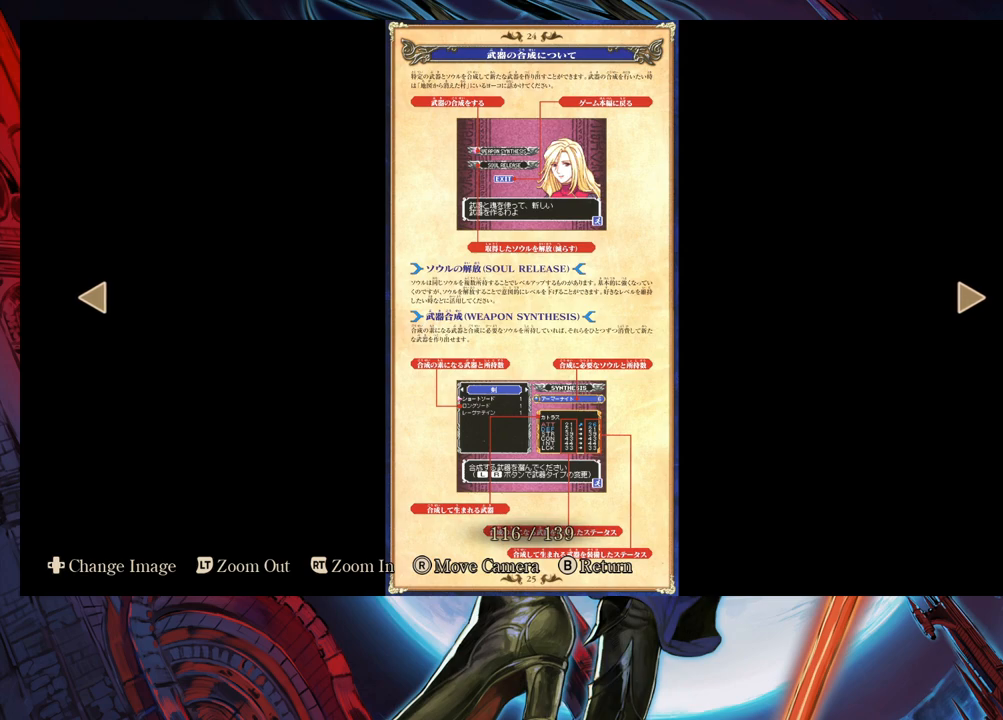
{"buttons": [], "left_stick": "center", "right_stick": "center", "events": []}
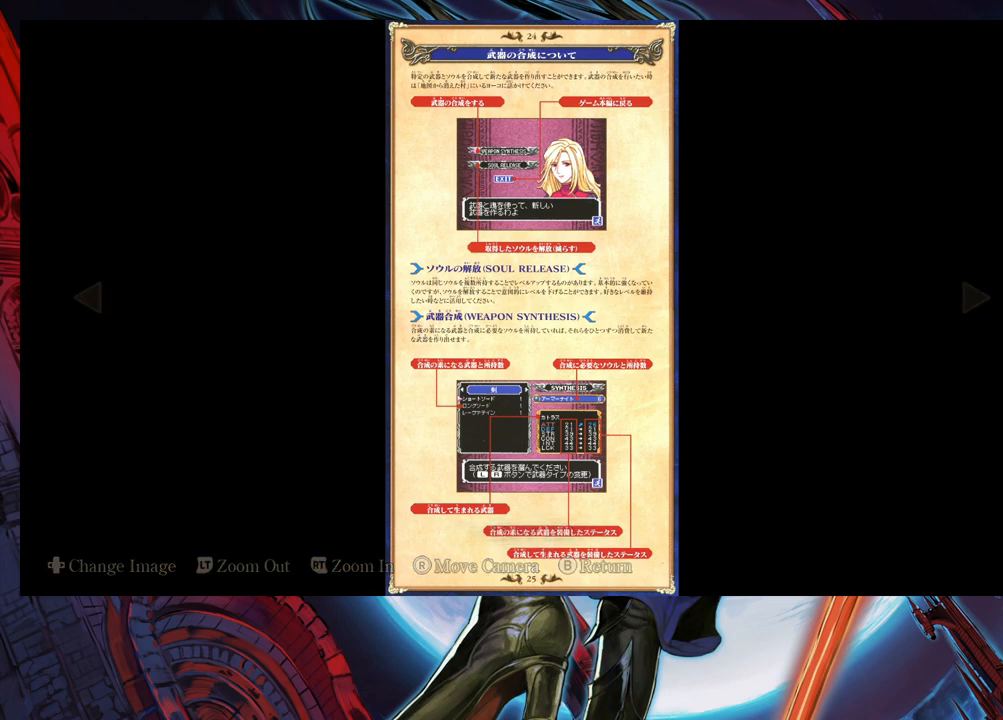
{"buttons": [], "left_stick": "center", "right_stick": "center", "events": []}
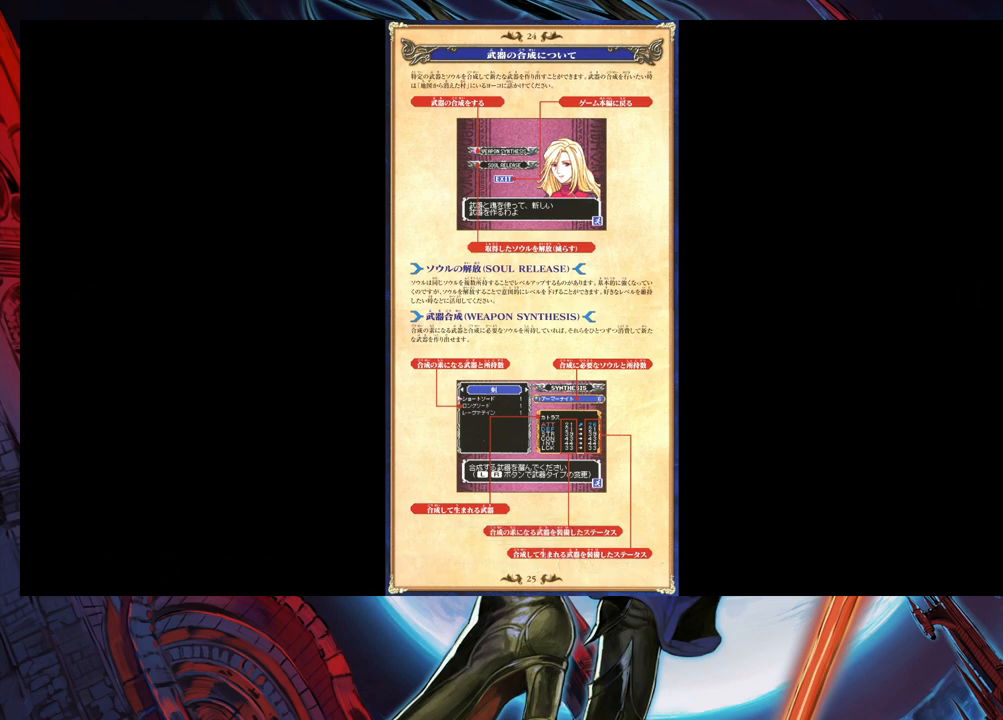
{"buttons": [], "left_stick": "center", "right_stick": "center", "events": []}
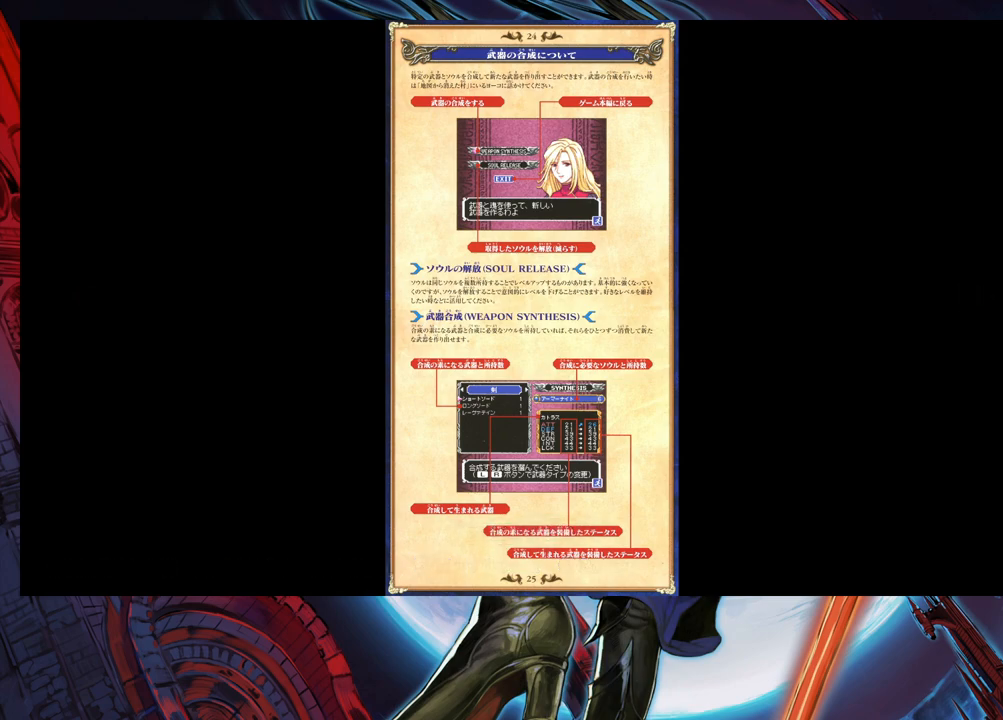
{"buttons": [], "left_stick": "center", "right_stick": "center", "events": [[233, "left_stick", "right"], [417, "left_stick", "center"]]}
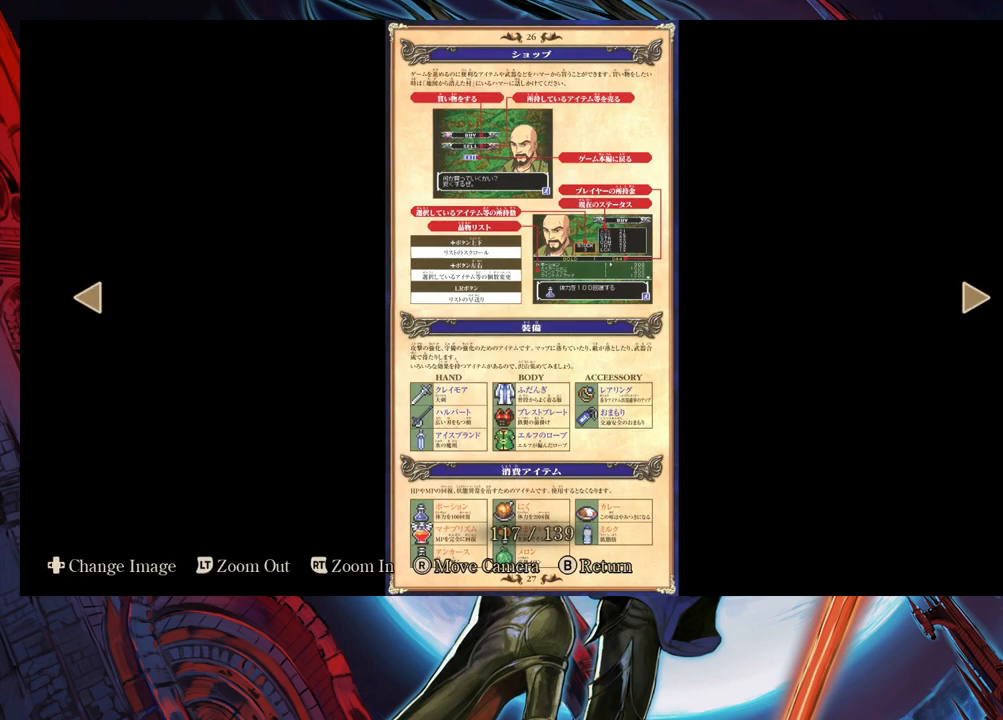
{"buttons": [], "left_stick": "center", "right_stick": "center", "events": []}
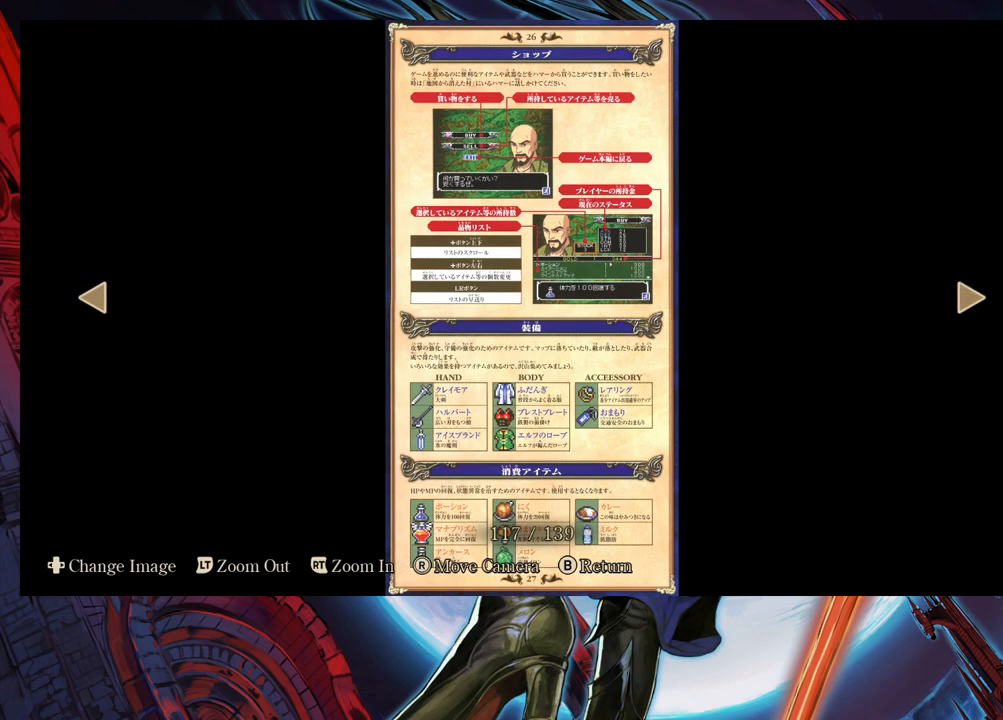
{"buttons": [], "left_stick": "center", "right_stick": "center", "events": []}
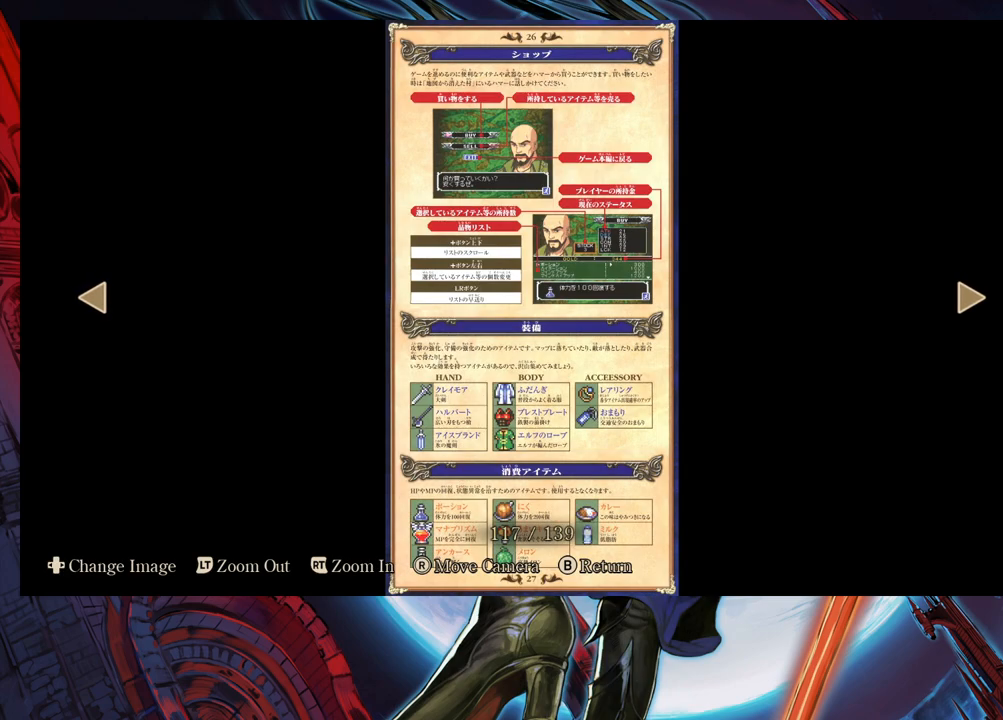
{"buttons": [], "left_stick": "center", "right_stick": "center", "events": []}
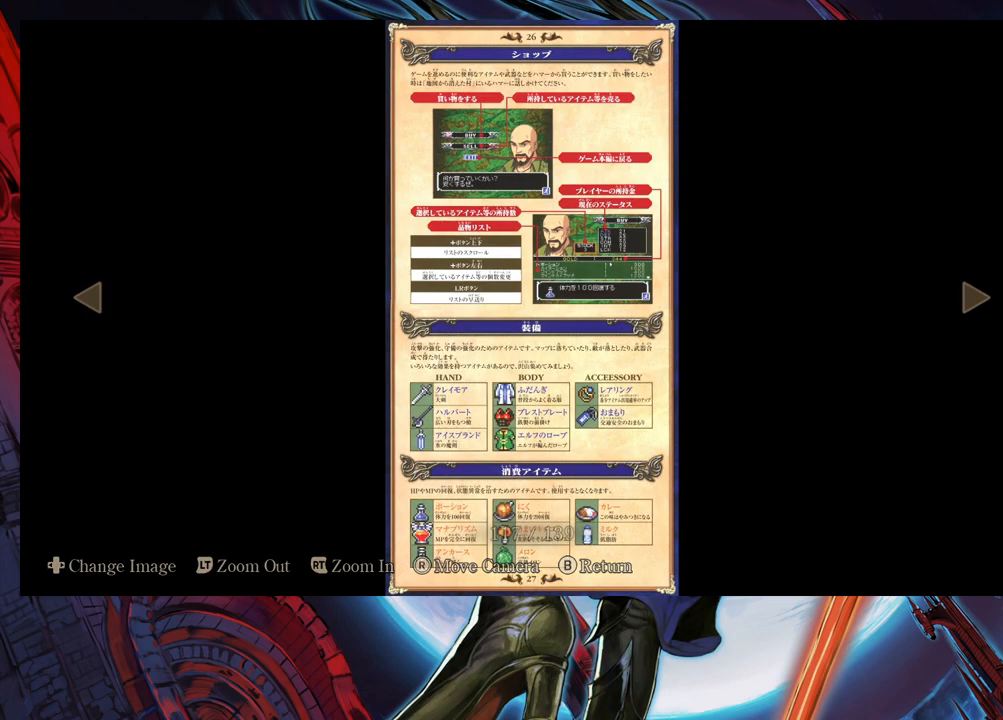
{"buttons": [], "left_stick": "right", "right_stick": "center", "events": [[67, "left_stick", "right"], [217, "left_stick", "center"], [383, "left_stick", "right"]]}
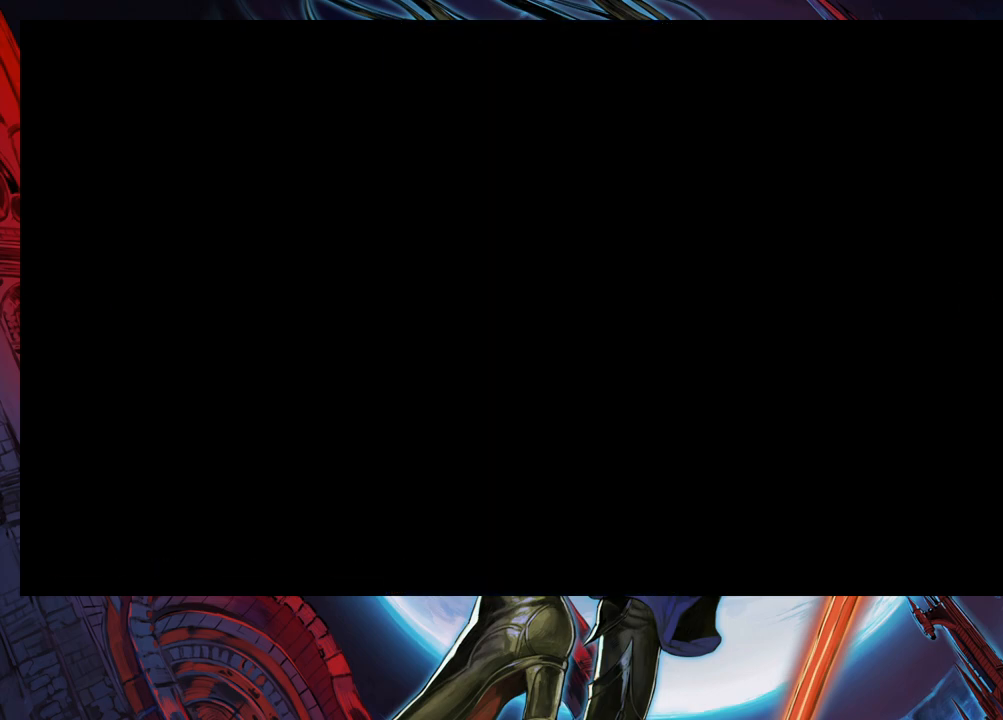
{"buttons": [], "left_stick": "center", "right_stick": "center", "events": [[17, "left_stick", "center"], [117, "left_stick", "right"], [217, "left_stick", "center"], [333, "left_stick", "right"], [483, "left_stick", "center"]]}
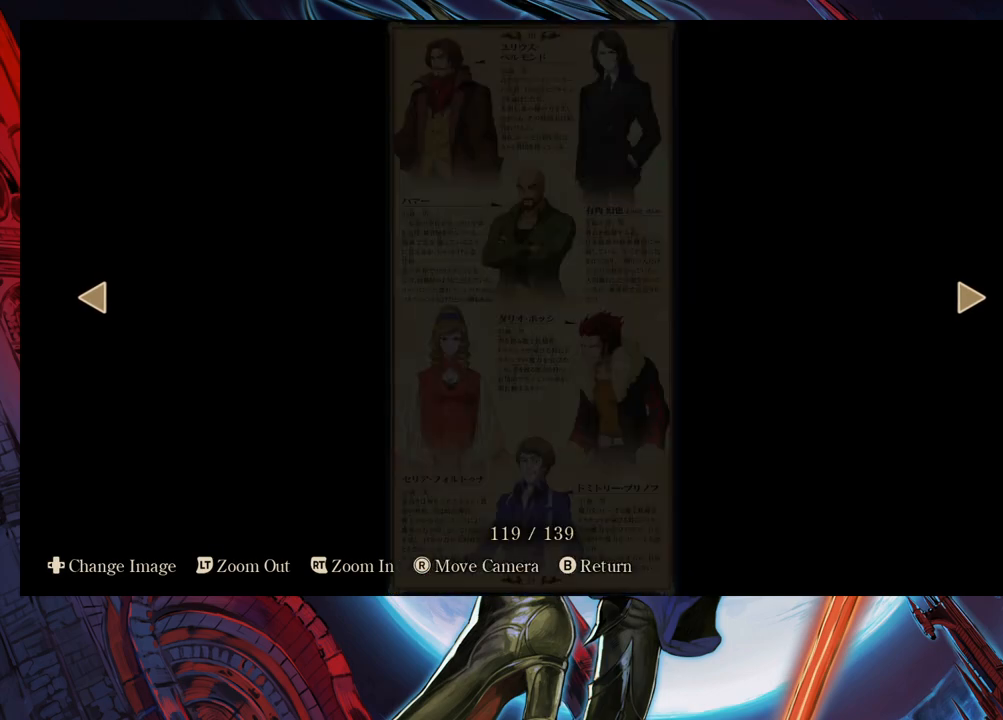
{"buttons": [], "left_stick": "left", "right_stick": "center", "events": [[383, "left_stick", "left"]]}
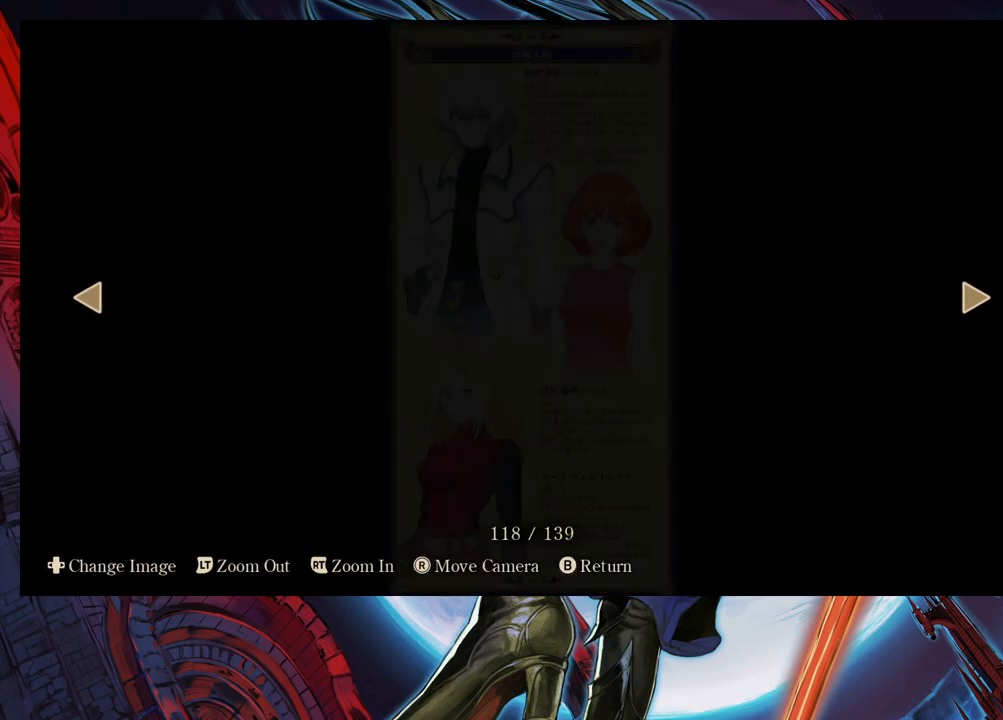
{"buttons": [], "left_stick": "center", "right_stick": "center", "events": [[67, "left_stick", "center"]]}